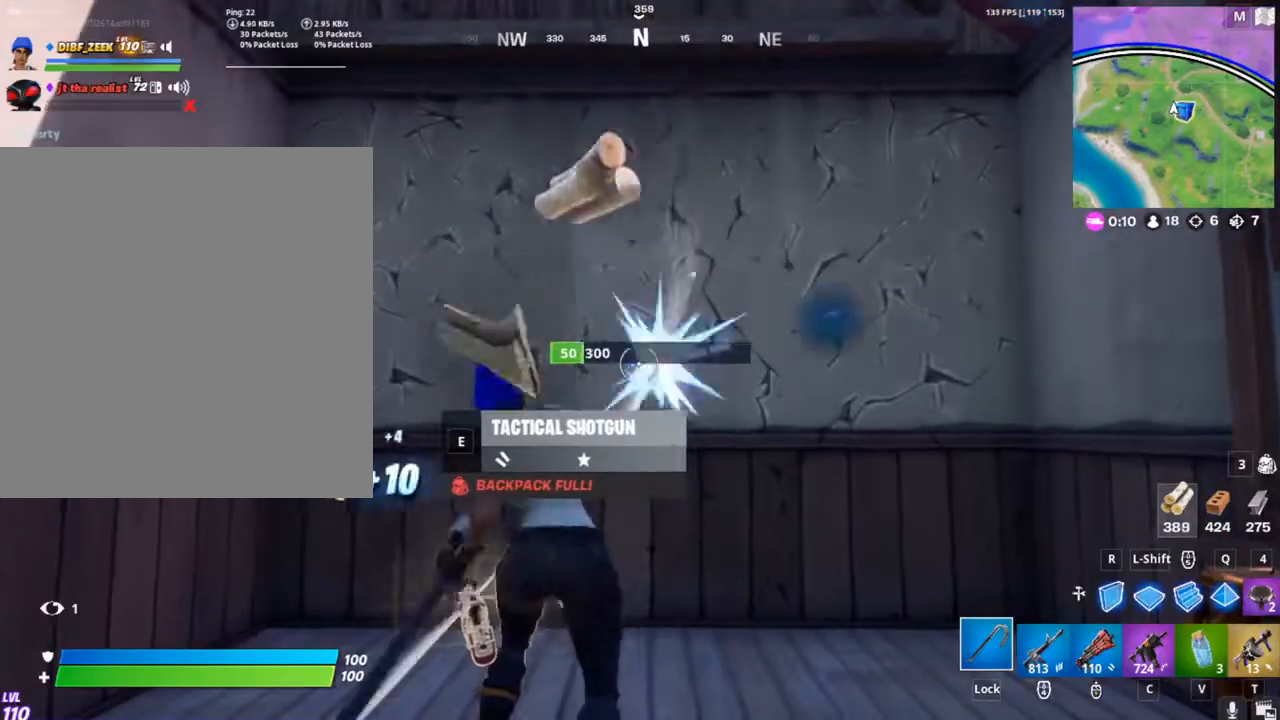
Gameplay with keyboard and mouse; each line is a JSON object with the keys and mouse buttons held at the frame after it. "events" lists presses ("down") and releases ("up") of "1", "2", "3", "4", "5", "a", "alt", "c", "caps_lock", "ctrl", "d", "e", "f", "g", "q", "r", "s", "shift", "space", "t", "tab", "v", "w", "x", "z", "mouse_left", "mouse_wheel" and "mouse_right" between this image and that frame as [ms after this image, input, new state], when the widget could be followed in between. "mouse_left", "mouse_wheel", "mouse_right" = the "left", "wheel", "right" buttons of the "mouse" list. No other keys are recorded. "wheel" means that the mouse wheel is clicked or scrolled. "mouse_move" is the direction in which the mouse moves at that frame (one of eight, or "still"), when it could be read.
{"keys": [], "mouse": ["left"], "mouse_move": "up-right", "events": []}
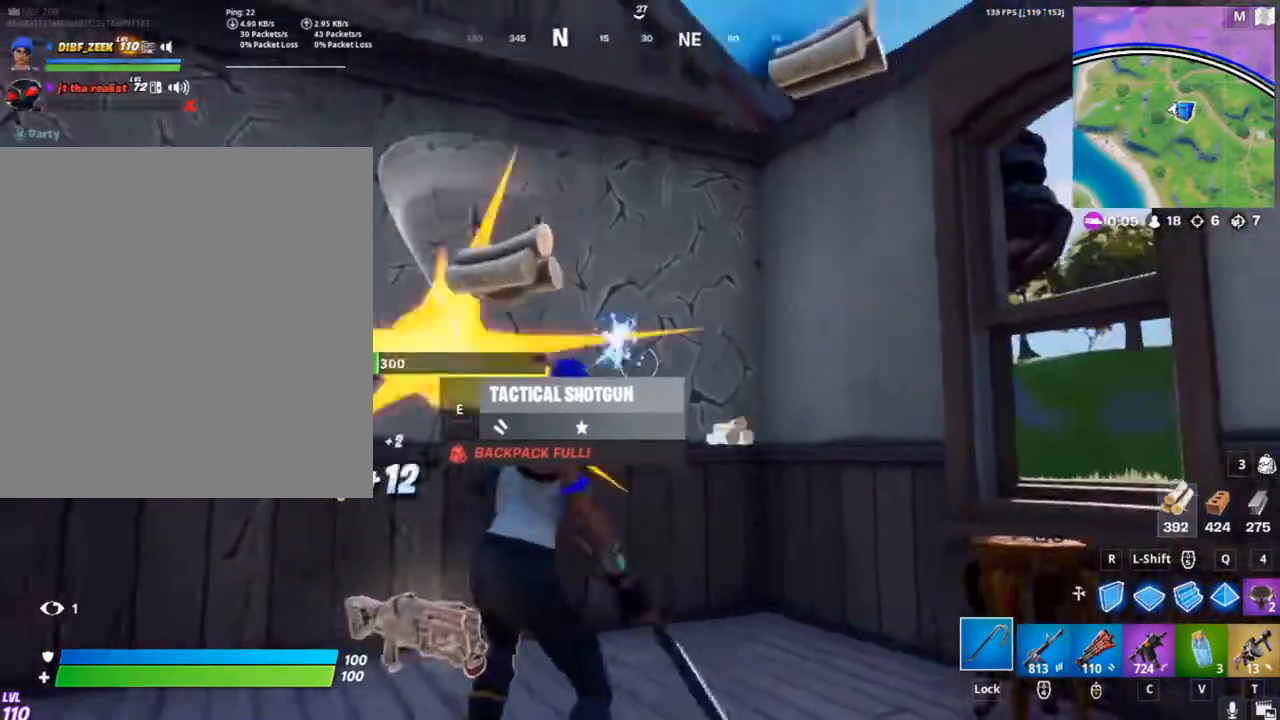
{"keys": ["w"], "mouse": ["left"], "mouse_move": "left", "events": [[167, "space", "down"], [167, "w", "down"], [300, "space", "up"]]}
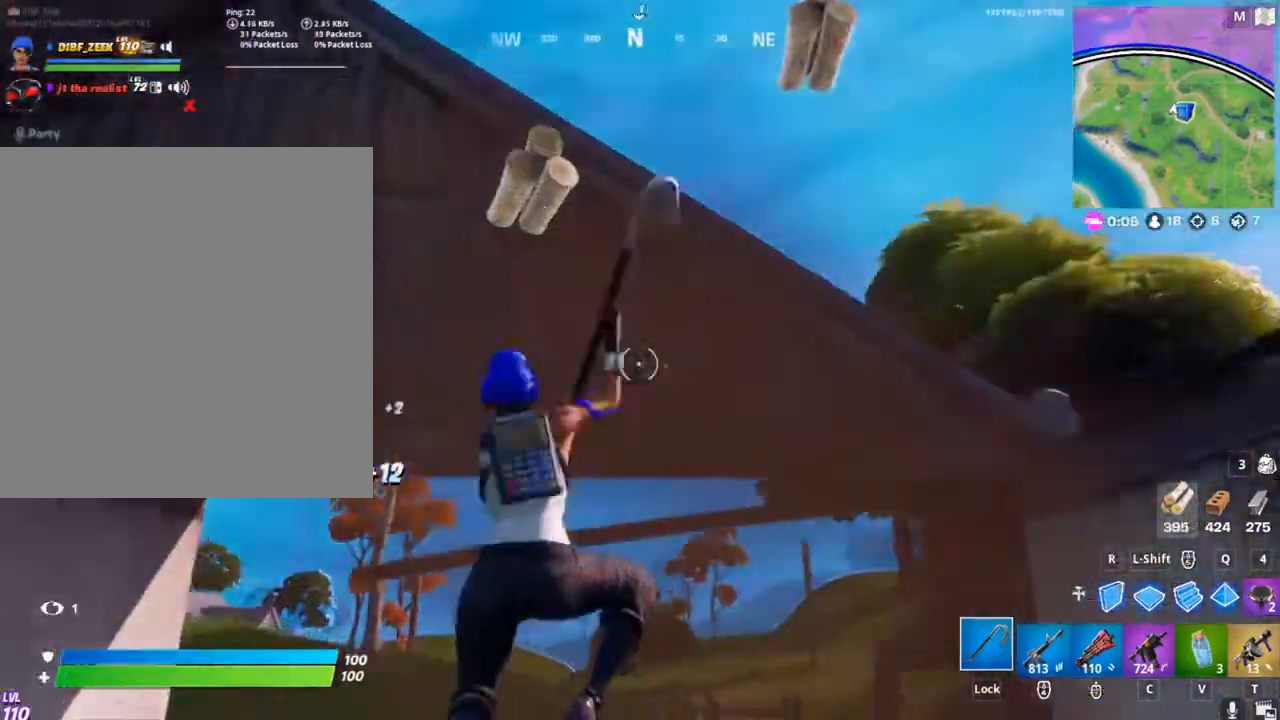
{"keys": [], "mouse": ["left"], "mouse_move": "right", "events": [[133, "w", "up"]]}
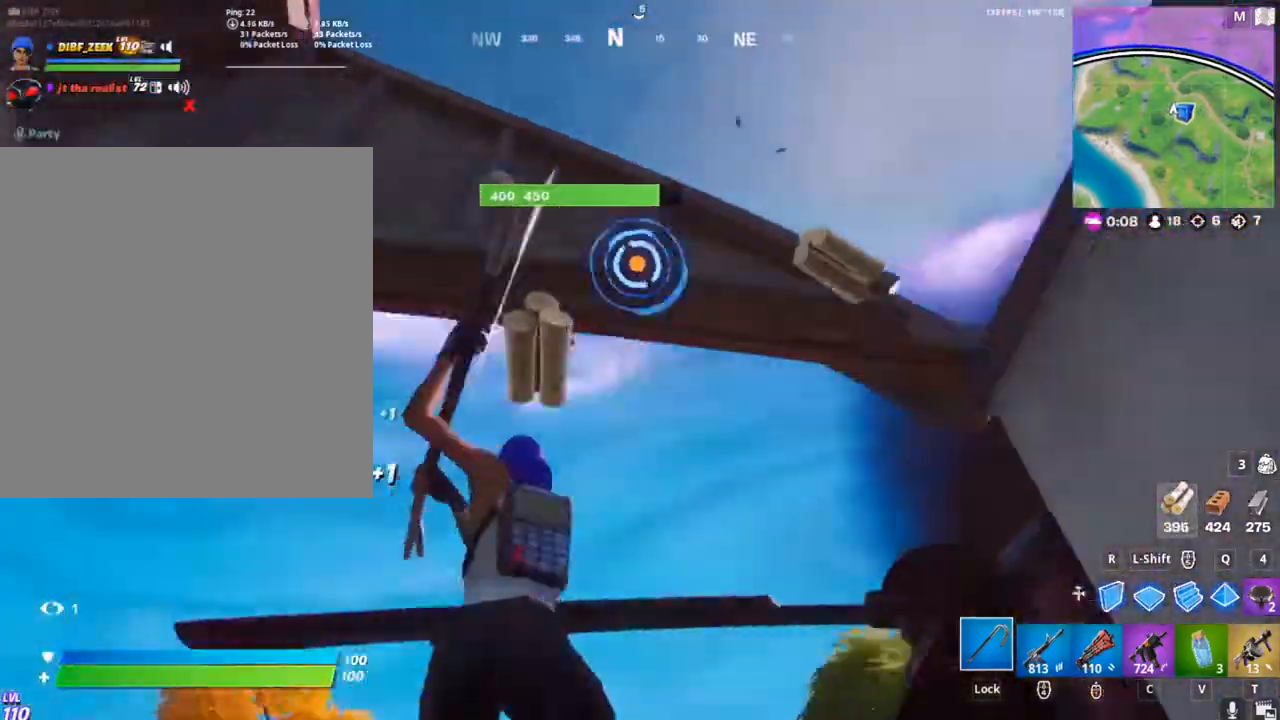
{"keys": ["s"], "mouse": ["left"], "mouse_move": "down", "events": [[333, "space", "down"], [367, "s", "down"], [467, "space", "up"]]}
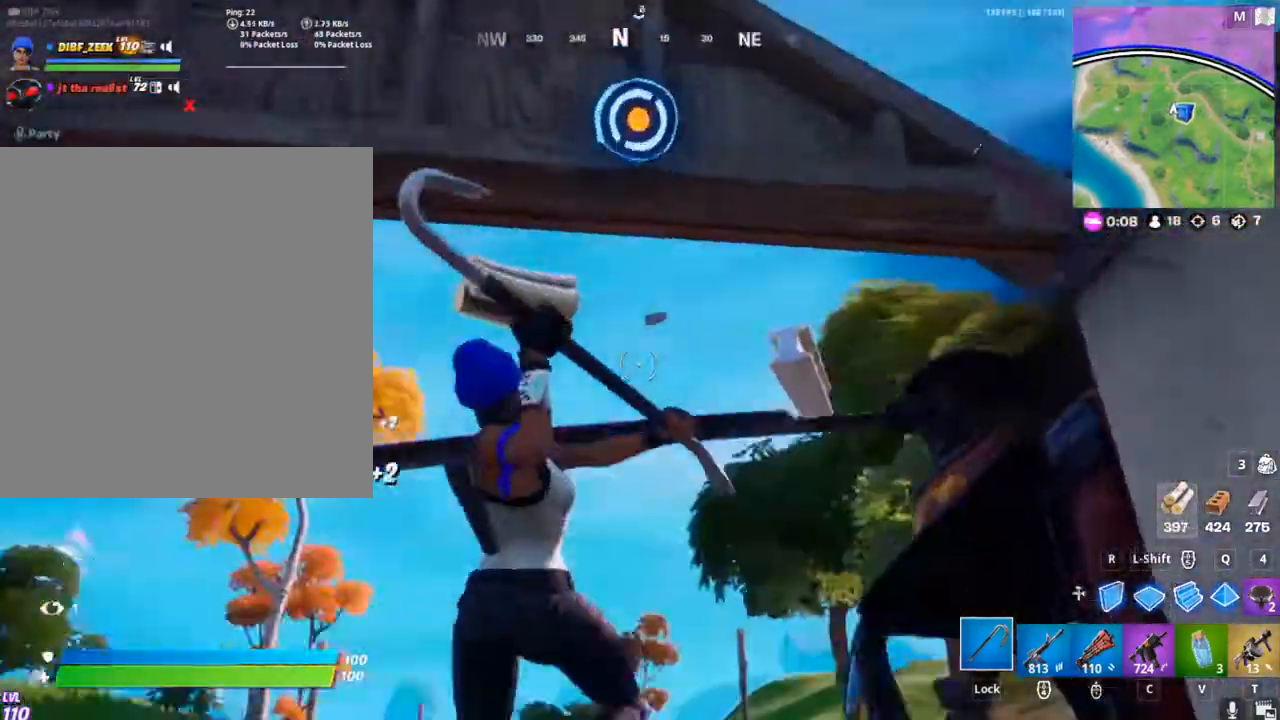
{"keys": [], "mouse": ["left"], "mouse_move": "still", "events": [[400, "s", "up"]]}
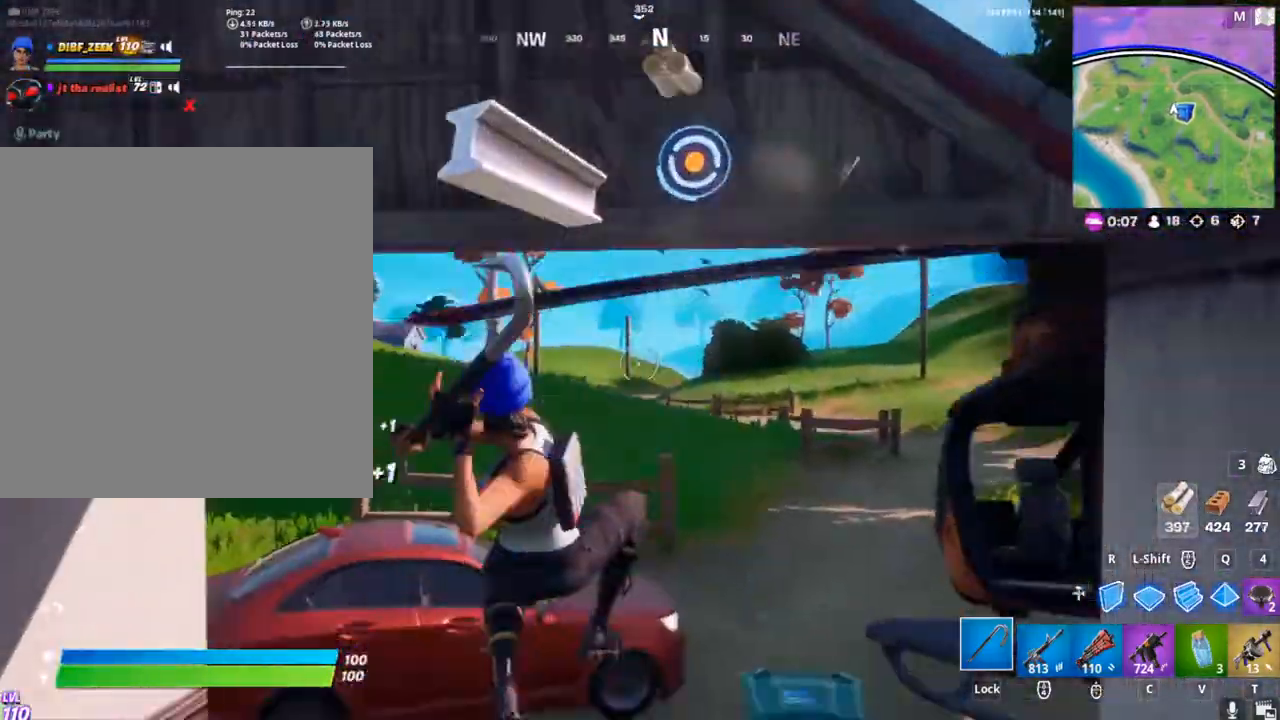
{"keys": ["w"], "mouse": ["left"], "mouse_move": "still", "events": [[367, "space", "down"], [400, "w", "down"], [500, "space", "up"]]}
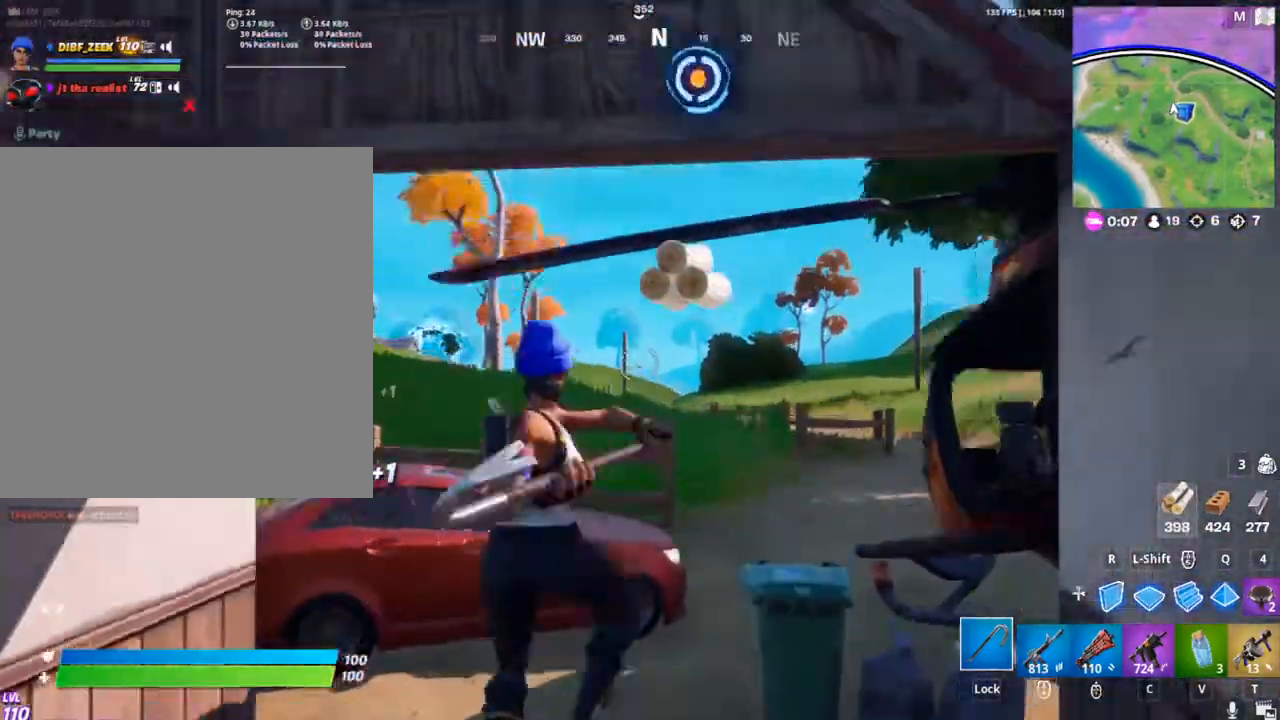
{"keys": [], "mouse": [], "mouse_move": "still", "events": [[333, "w", "up"], [500, "mouse_left", "up"]]}
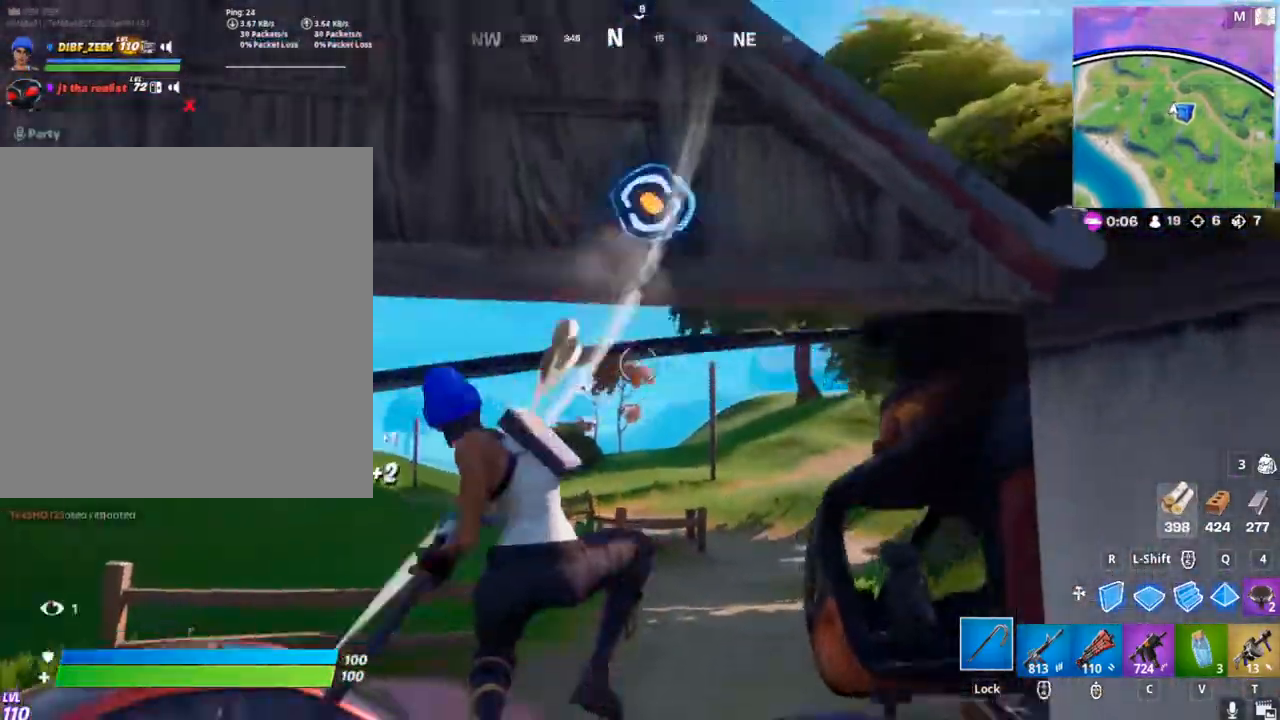
{"keys": ["space"], "mouse": ["left"], "mouse_move": "still", "events": [[400, "space", "down"], [500, "mouse_left", "down"]]}
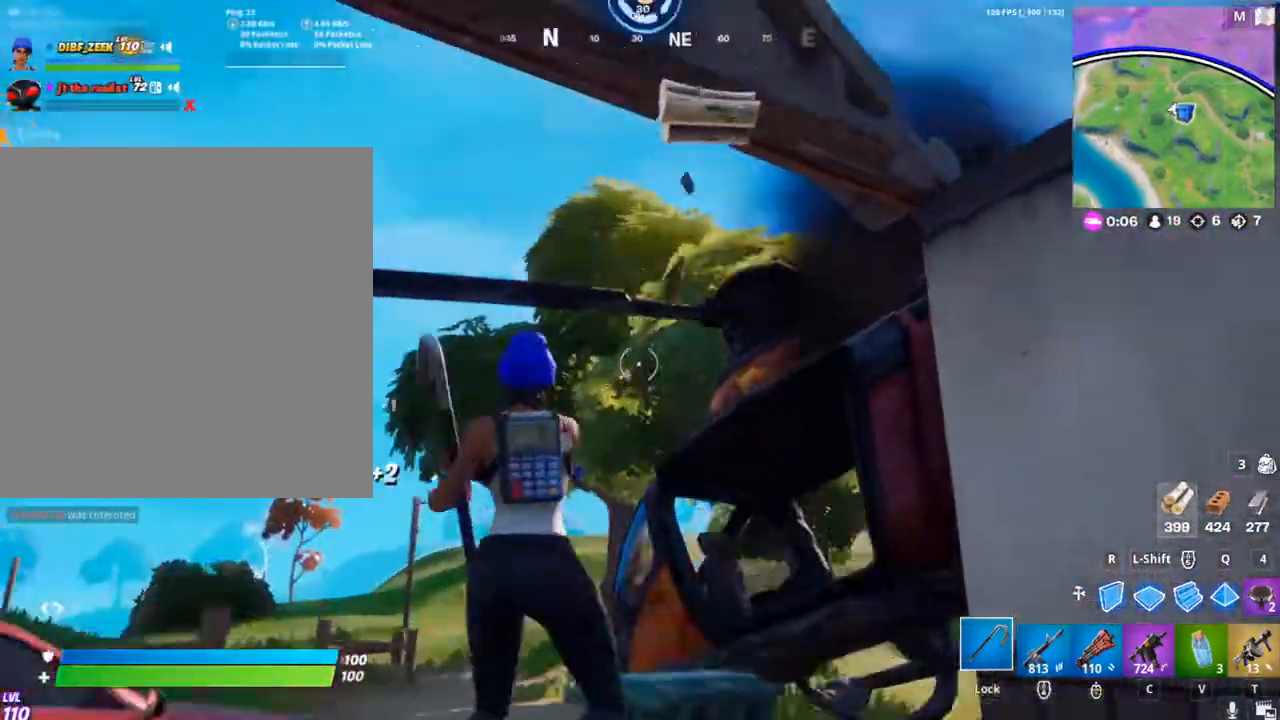
{"keys": [], "mouse": [], "mouse_move": "up-left", "events": [[33, "space", "up"], [167, "mouse_left", "up"]]}
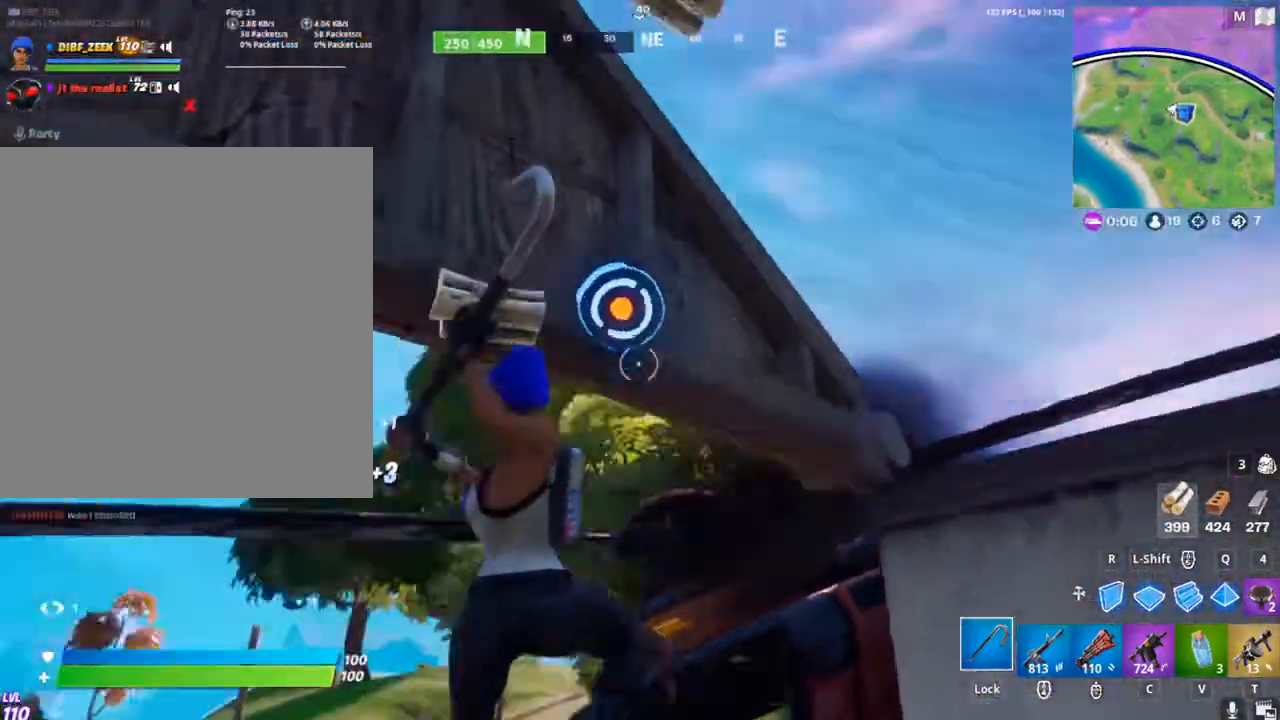
{"keys": ["space"], "mouse": ["left"], "mouse_move": "still", "events": [[433, "space", "down"], [500, "mouse_left", "down"]]}
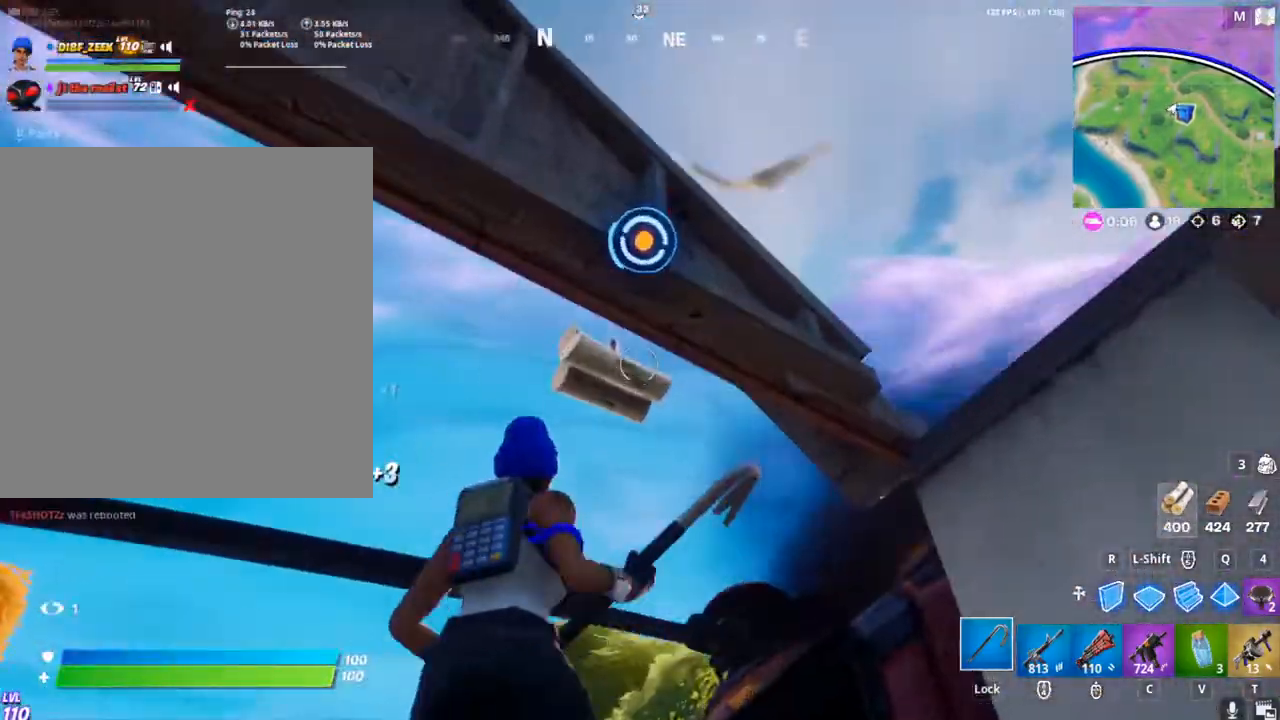
{"keys": [], "mouse": [], "mouse_move": "still", "events": [[100, "mouse_left", "up"], [100, "space", "up"]]}
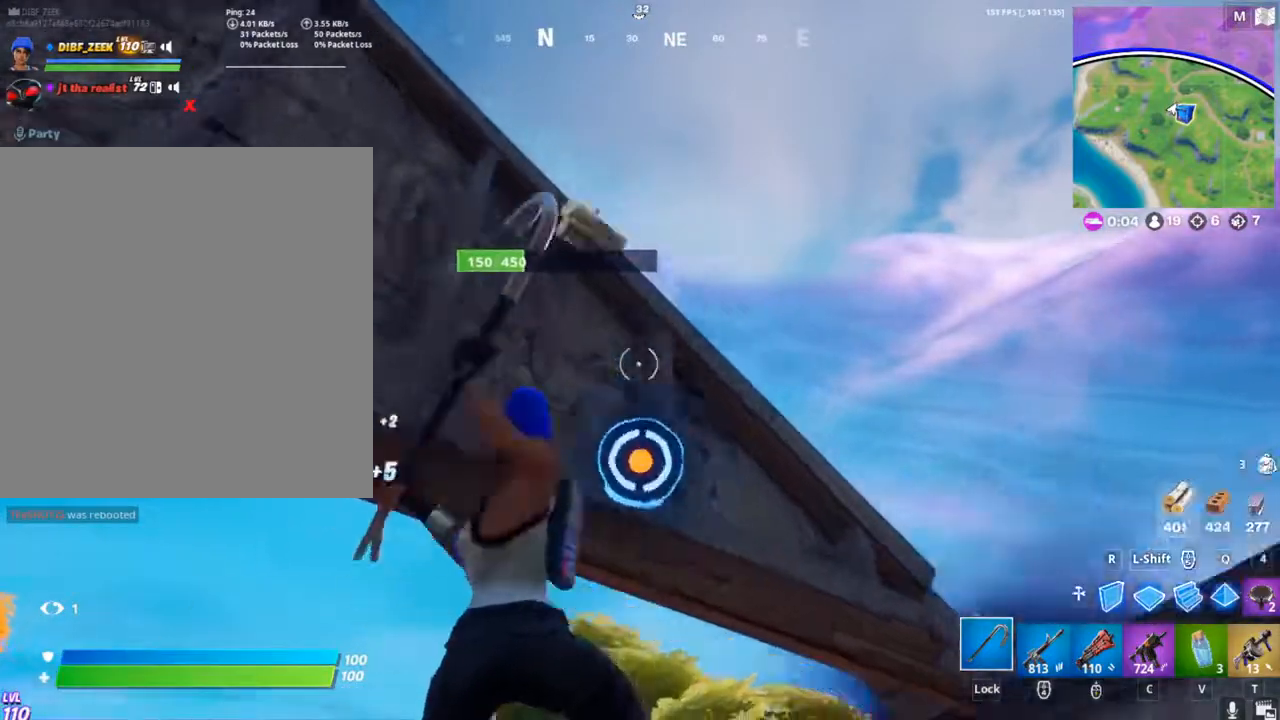
{"keys": ["space"], "mouse": [], "mouse_move": "right", "events": [[467, "space", "down"]]}
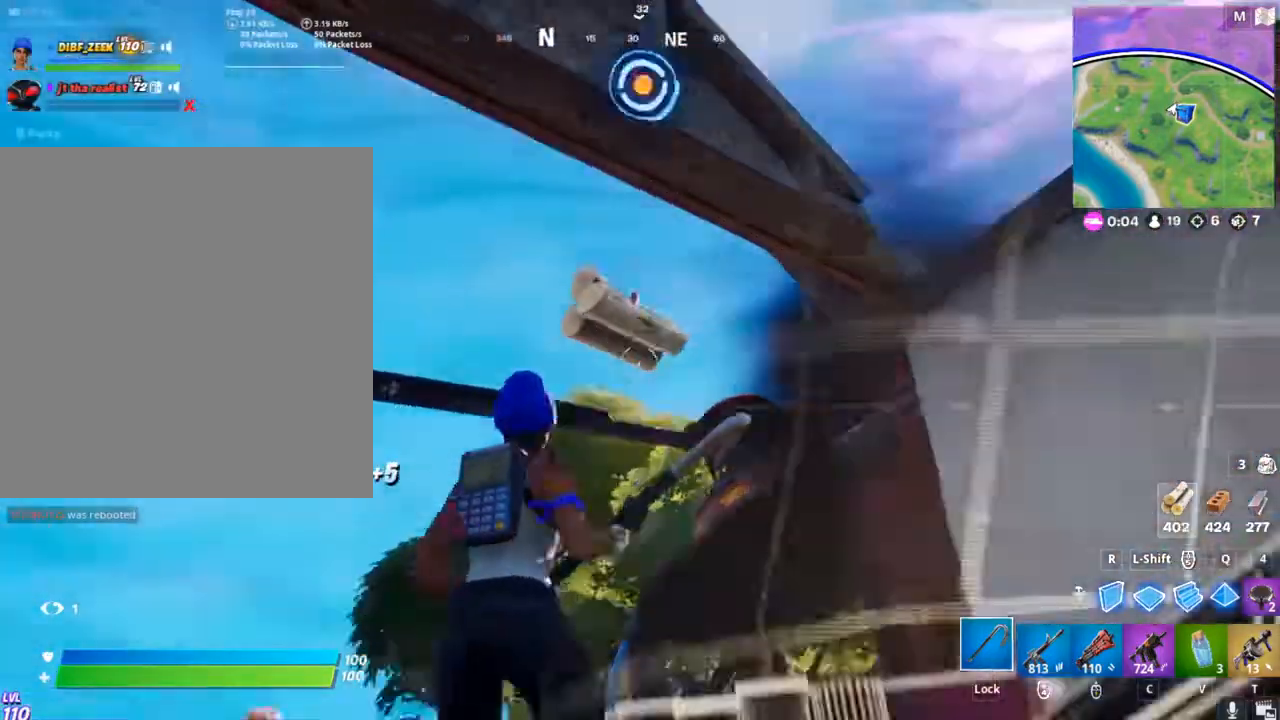
{"keys": [], "mouse": [], "mouse_move": "still", "events": [[100, "space", "up"], [133, "mouse_left", "down"], [233, "mouse_left", "up"]]}
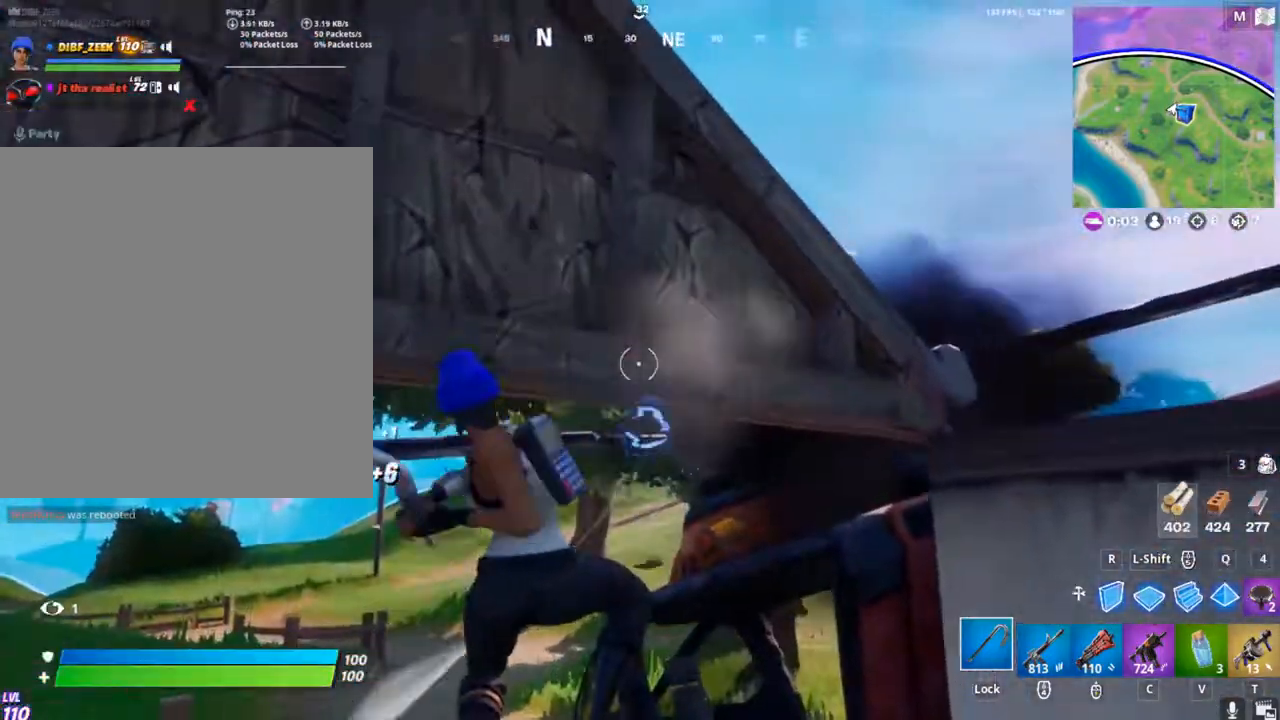
{"keys": [], "mouse": [], "mouse_move": "down", "events": []}
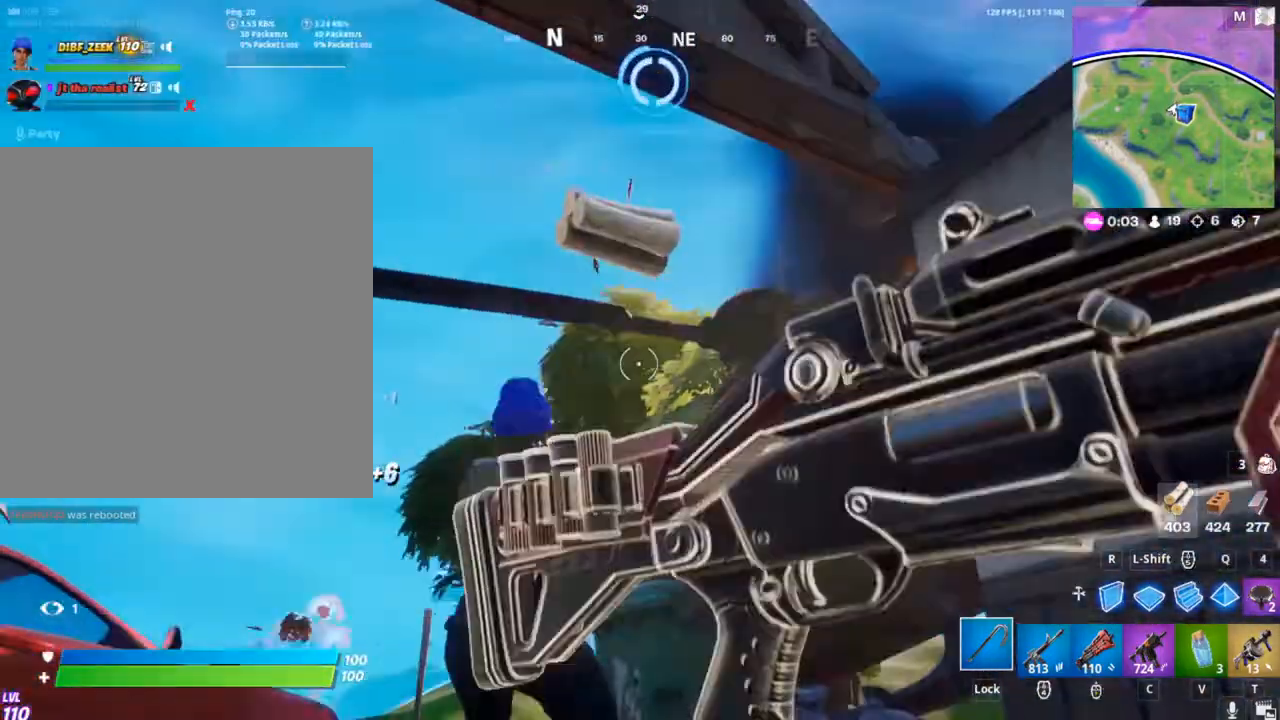
{"keys": [], "mouse": [], "mouse_move": "still", "events": [[33, "space", "down"], [133, "mouse_left", "down"], [133, "space", "up"], [267, "mouse_left", "up"]]}
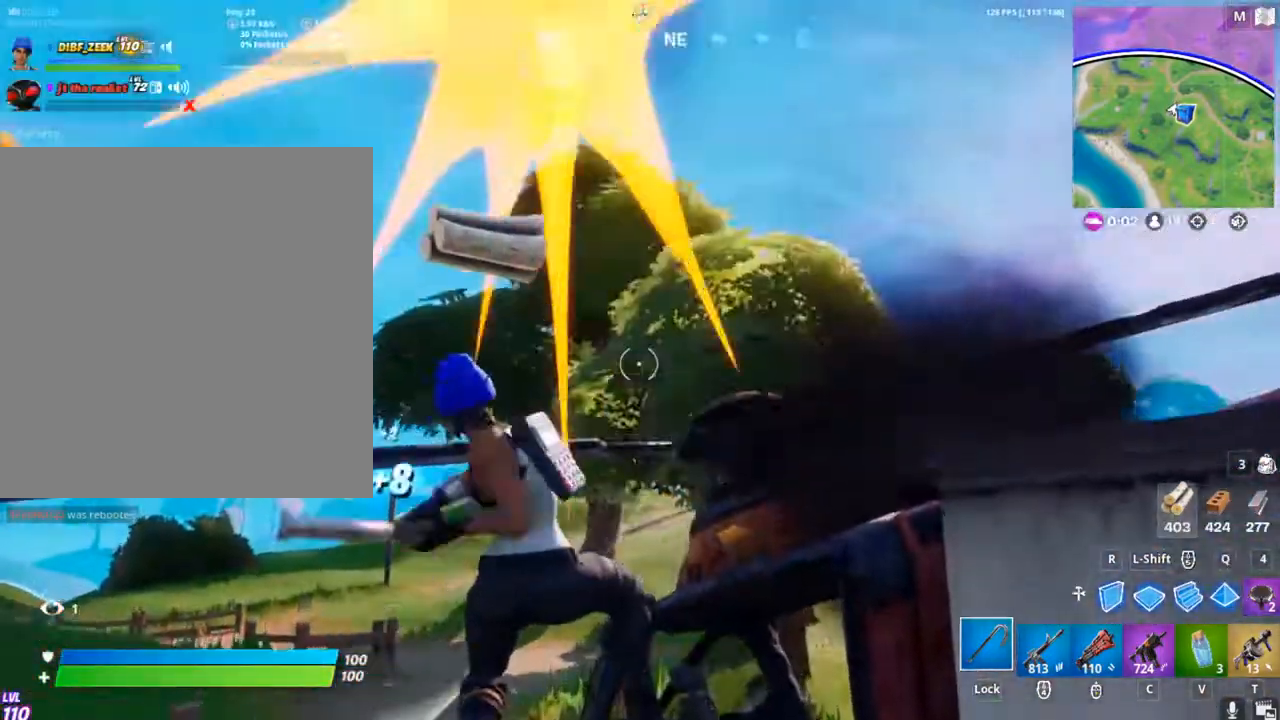
{"keys": [], "mouse": [], "mouse_move": "left", "events": []}
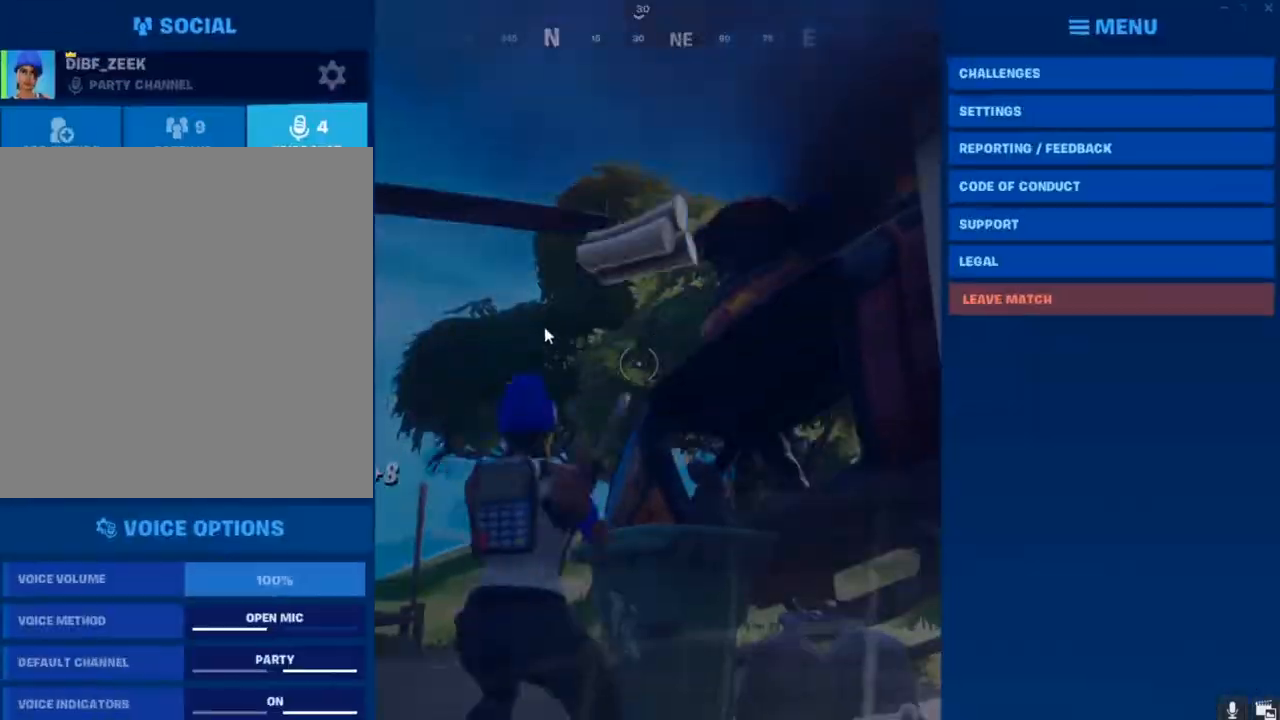
{"keys": [], "mouse": [], "mouse_move": "still", "events": []}
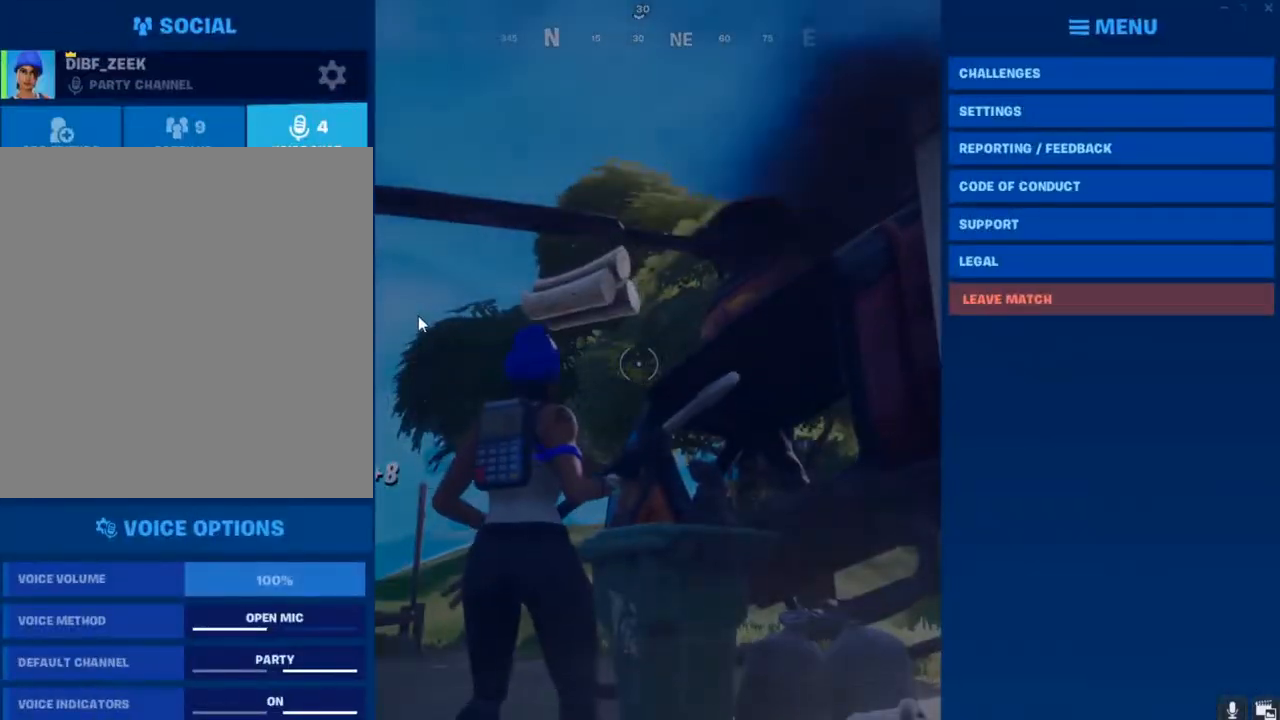
{"keys": [], "mouse": [], "mouse_move": "down-left", "events": []}
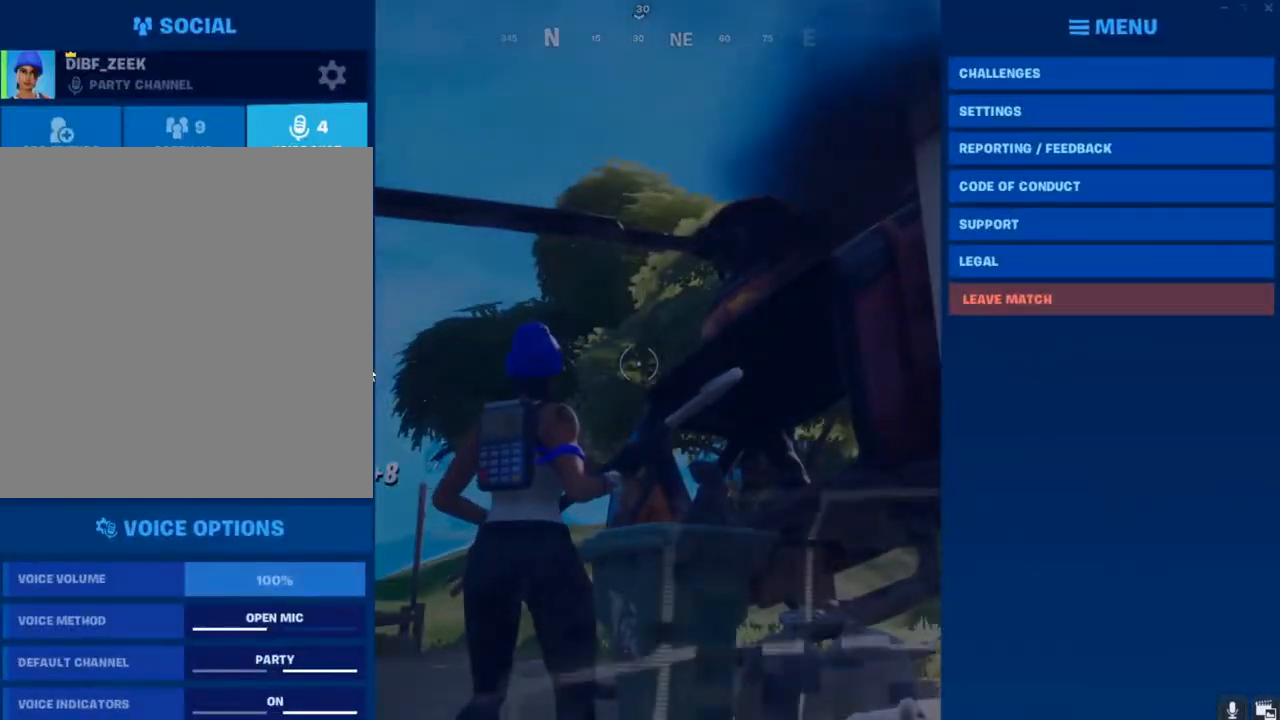
{"keys": [], "mouse": [], "mouse_move": "right", "events": []}
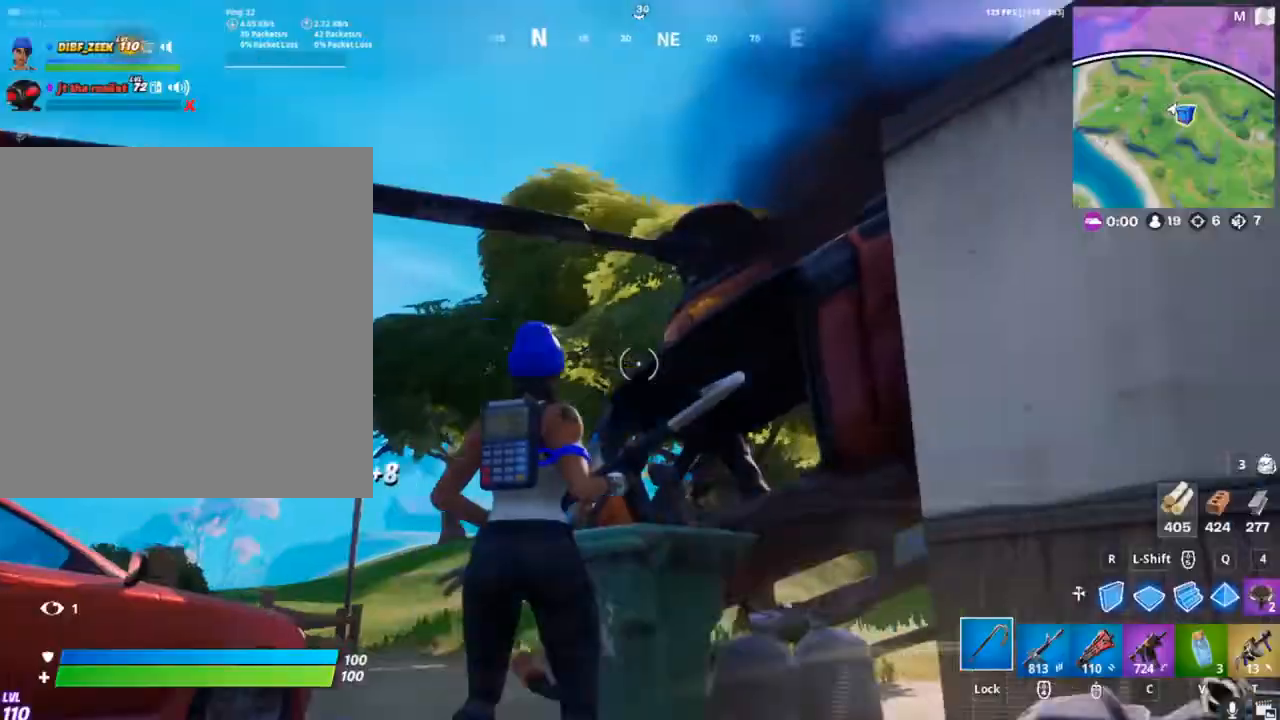
{"keys": [], "mouse": ["left"], "mouse_move": "still", "events": [[167, "mouse_left", "down"]]}
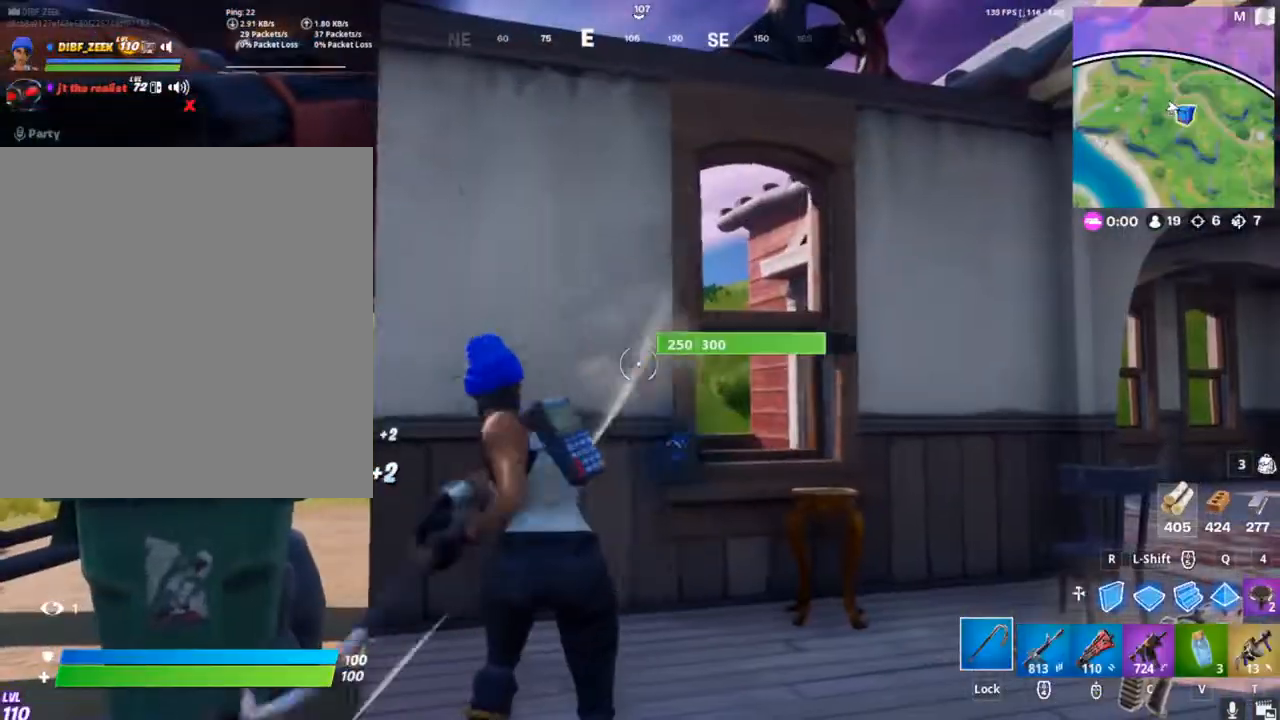
{"keys": [], "mouse": ["left"], "mouse_move": "down-right", "events": []}
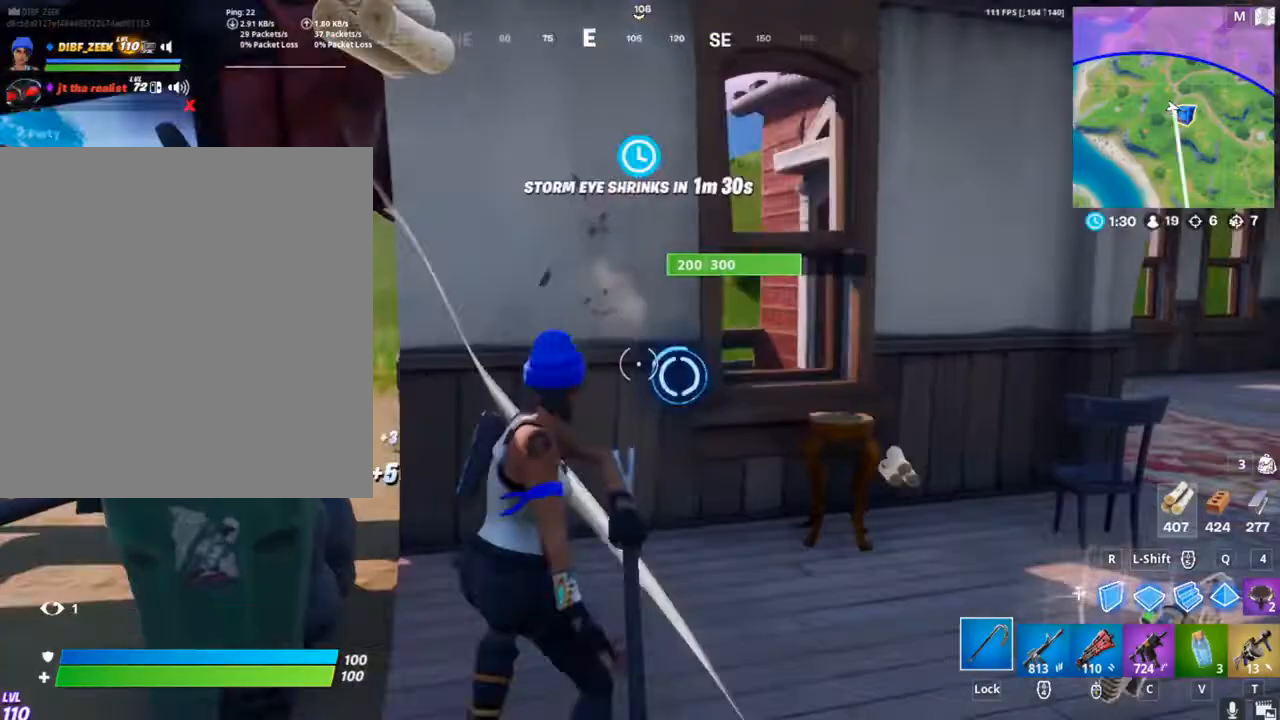
{"keys": [], "mouse": ["left"], "mouse_move": "still", "events": []}
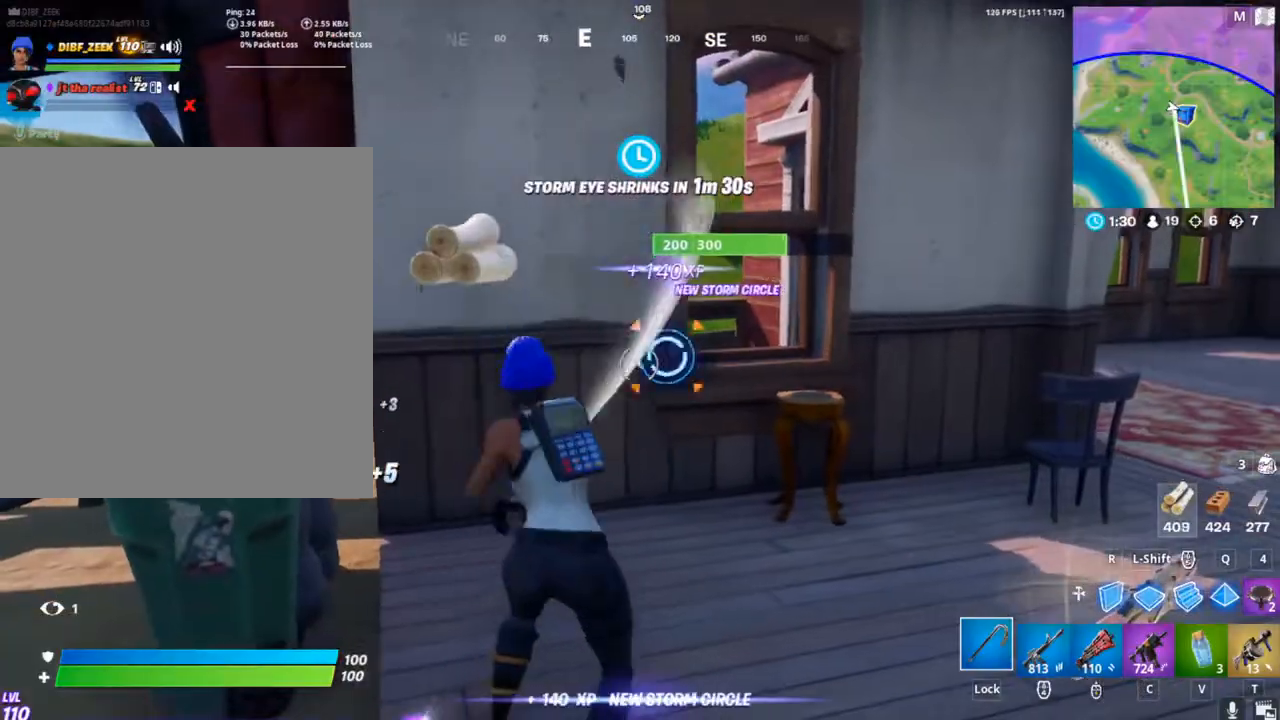
{"keys": [], "mouse": ["left"], "mouse_move": "up", "events": []}
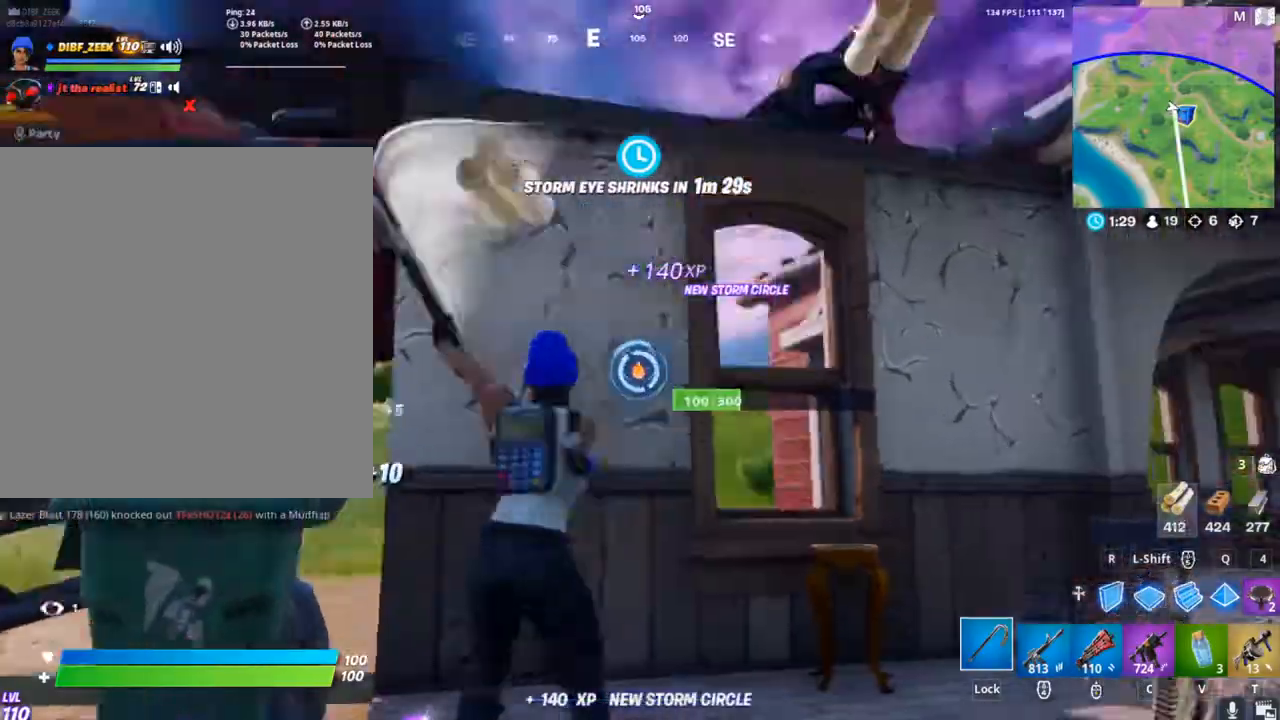
{"keys": [], "mouse": ["left"], "mouse_move": "down-left", "events": []}
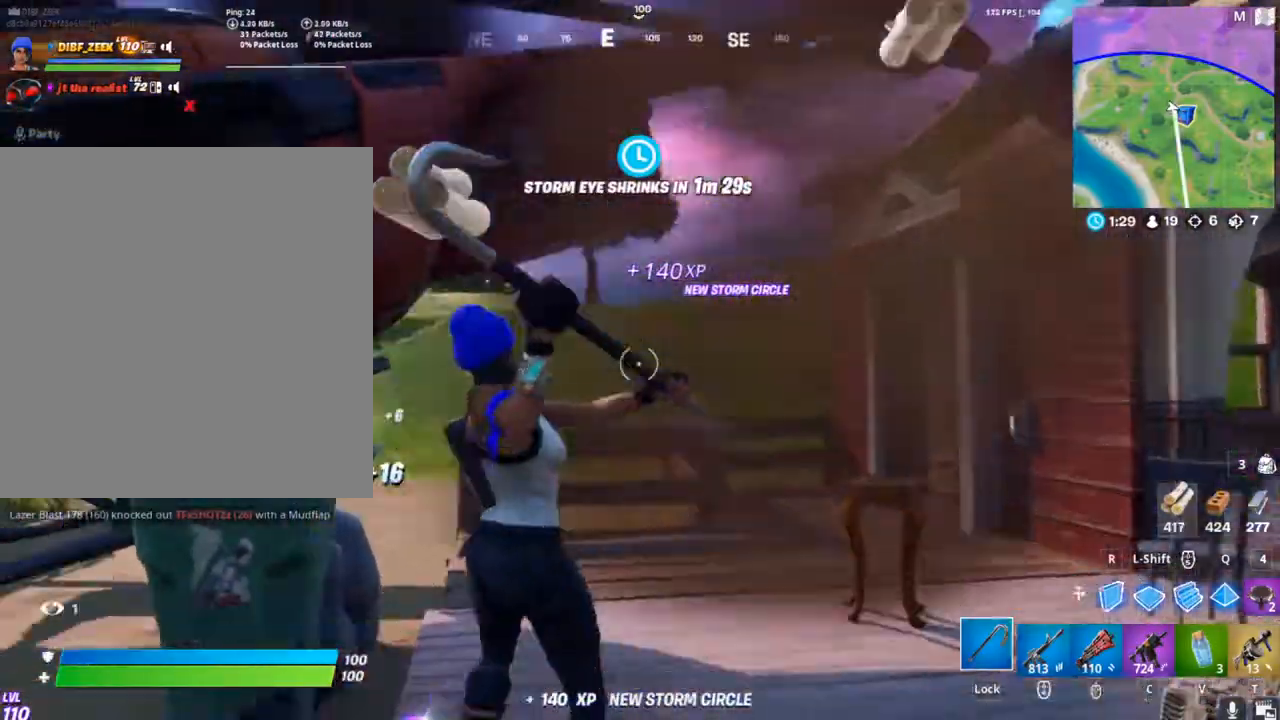
{"keys": ["w"], "mouse": [], "mouse_move": "left", "events": [[33, "mouse_left", "up"], [367, "w", "down"]]}
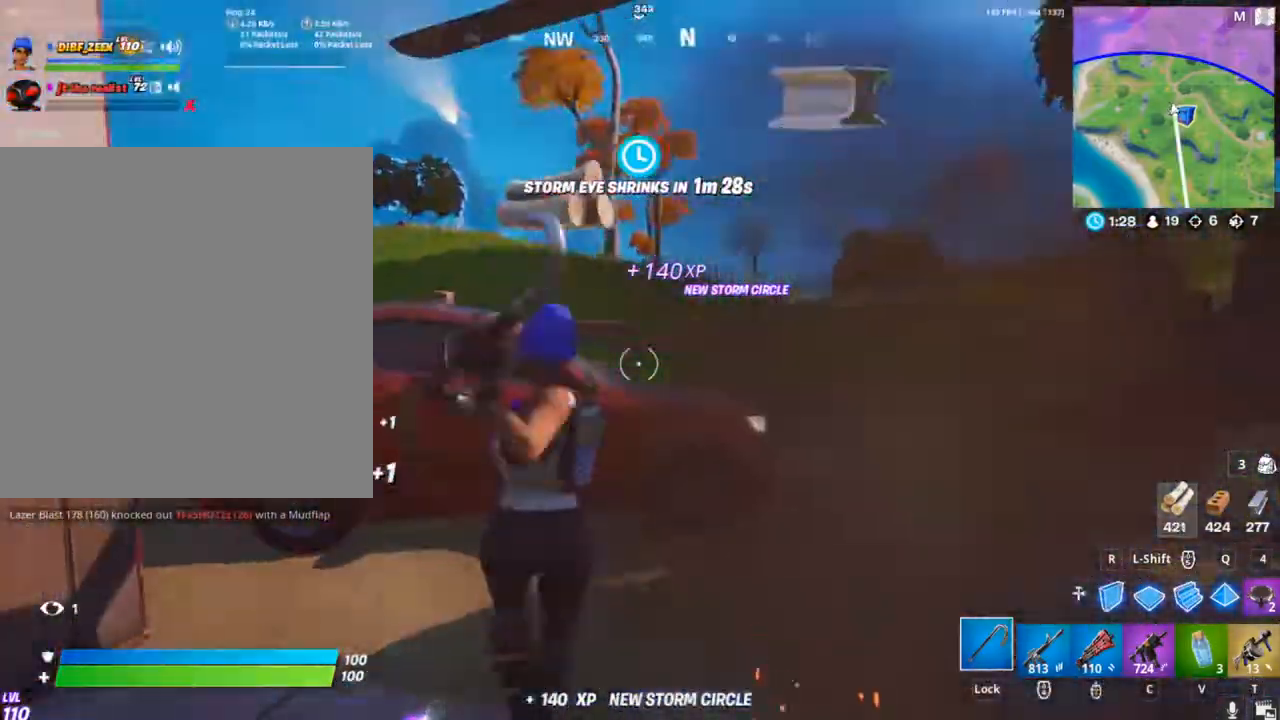
{"keys": [], "mouse": [], "mouse_move": "still", "events": [[433, "w", "up"]]}
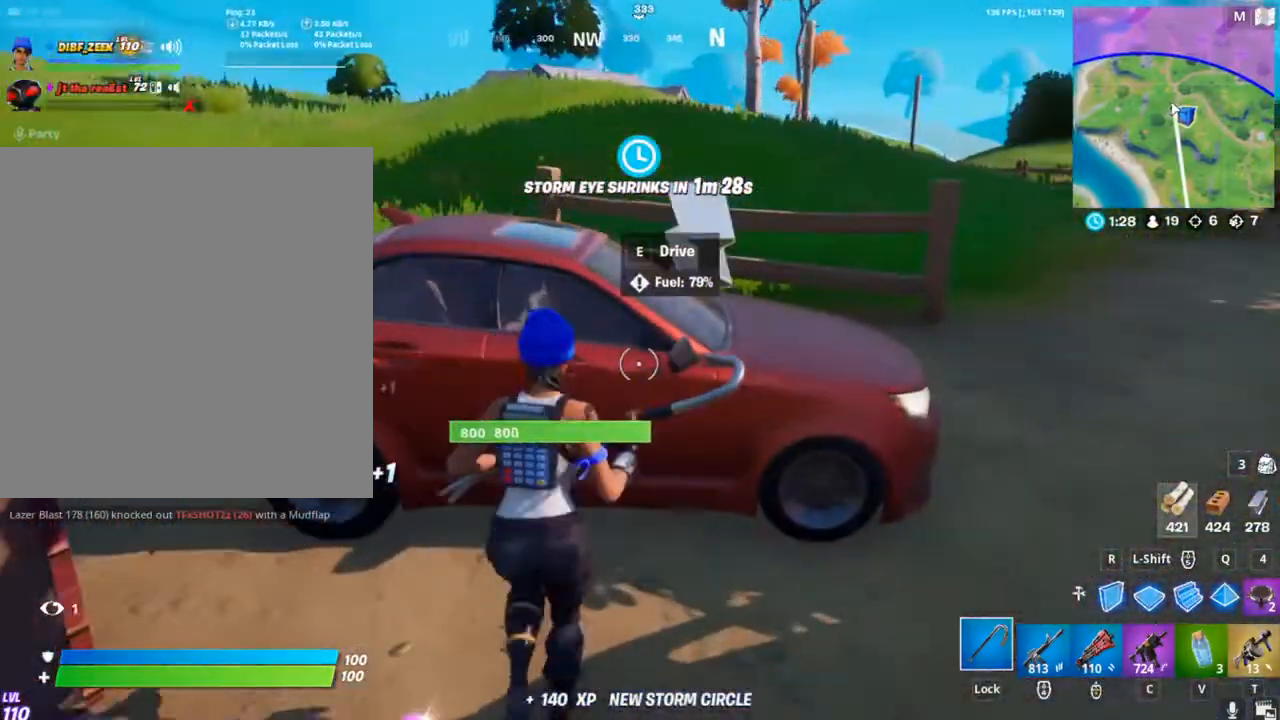
{"keys": [], "mouse": [], "mouse_move": "still", "events": []}
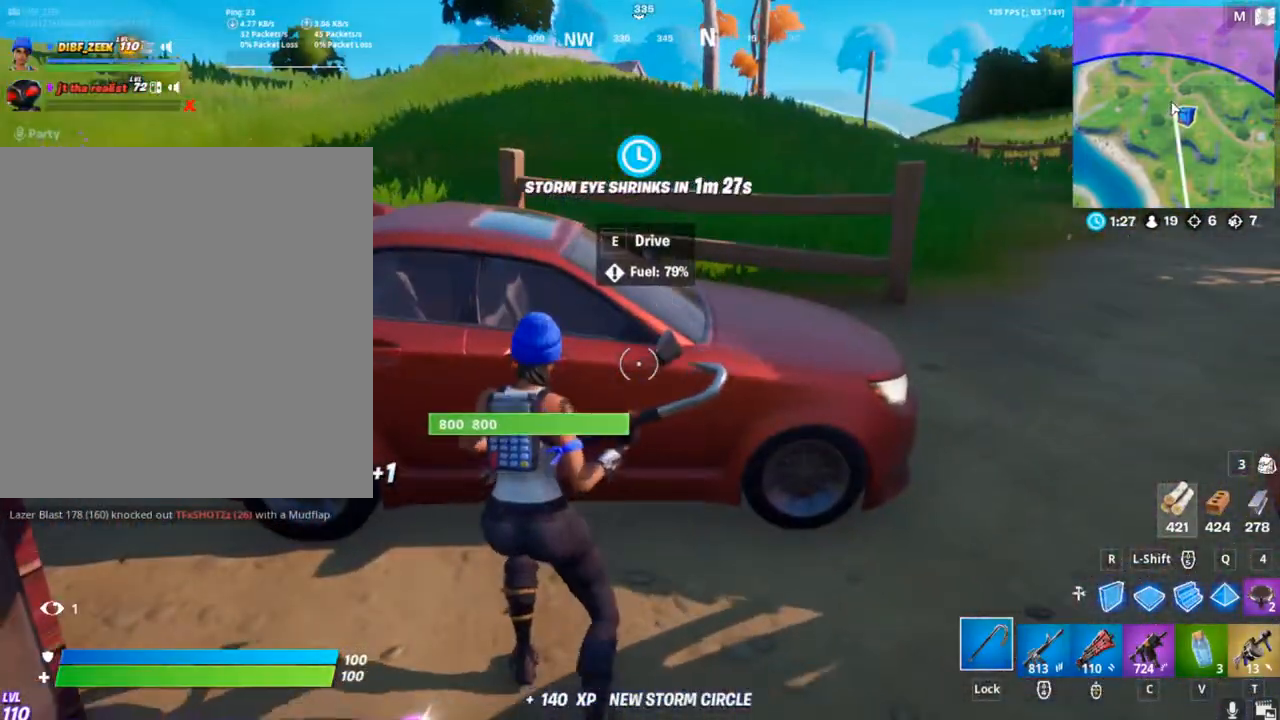
{"keys": ["w"], "mouse": [], "mouse_move": "up", "events": [[333, "w", "down"]]}
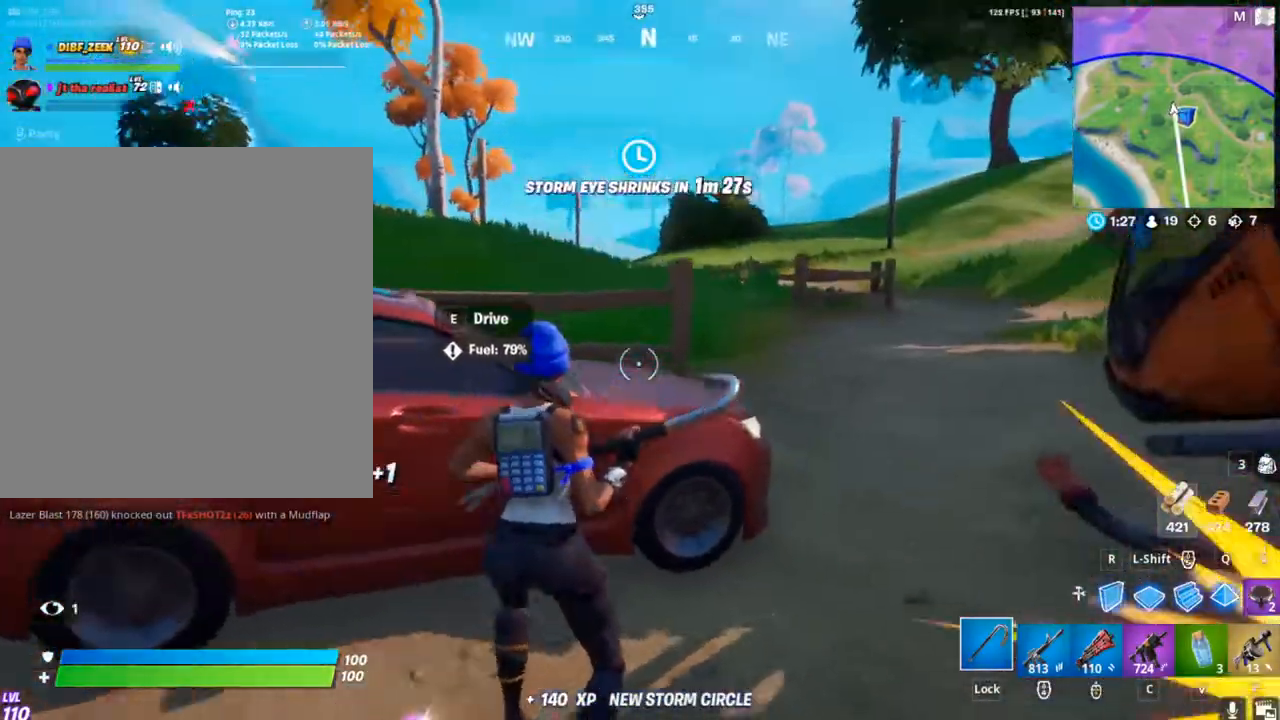
{"keys": ["w"], "mouse": [], "mouse_move": "still", "events": [[100, "space", "down"], [300, "space", "up"]]}
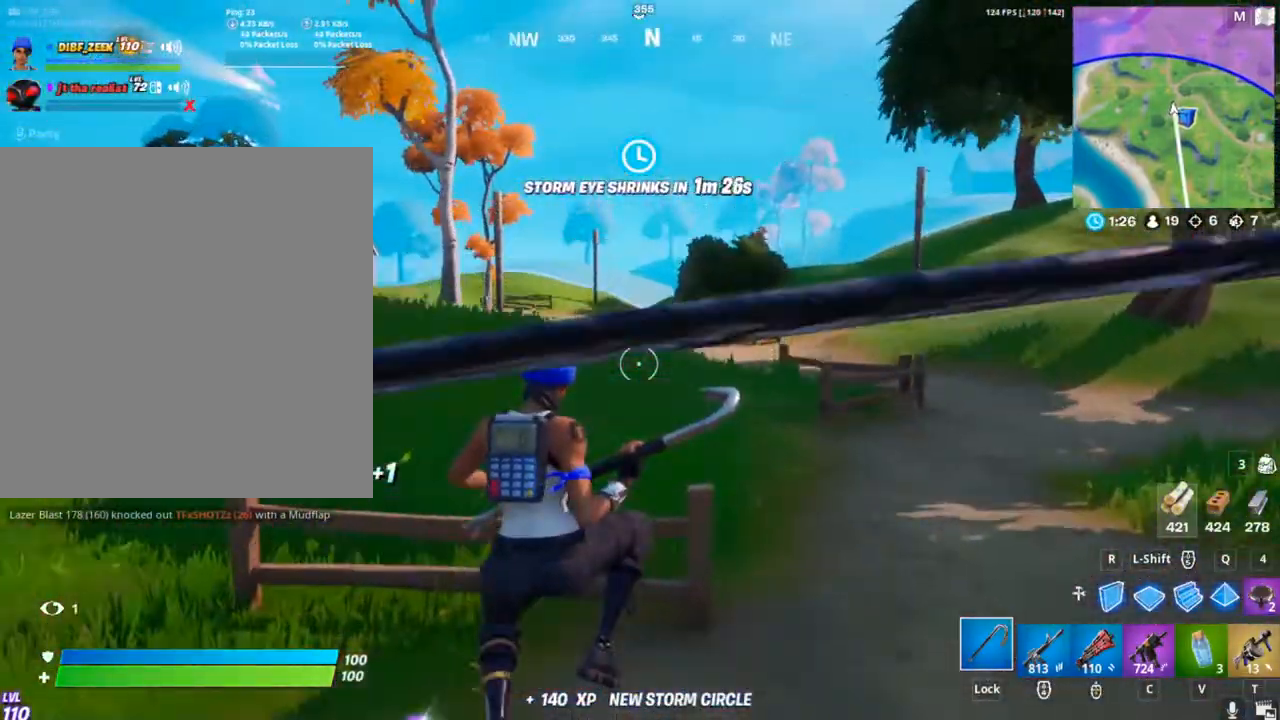
{"keys": ["a", "w"], "mouse": [], "mouse_move": "left", "events": [[400, "a", "down"]]}